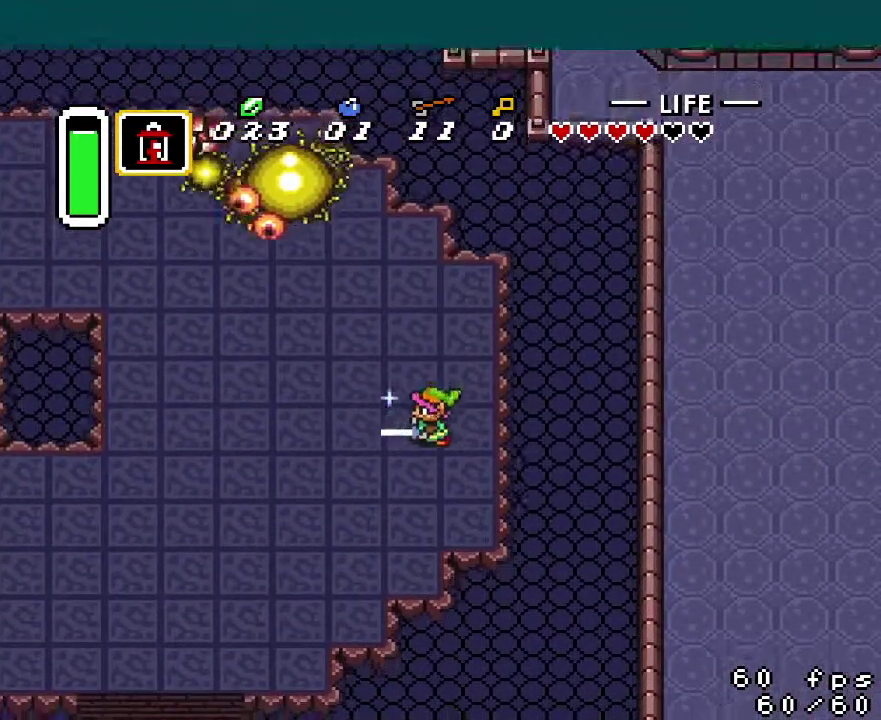
Gameplay with a controller (Nintendo layout); each line is a JSON object with the inputs held at the frame after it. "events" lists button and stick changes between this image and that frame as [ms after this image, input, new state], when the widget could be followed in between. Not read: L3 R3.
{"buttons": ["B", "DPAD_DOWN"], "events": [[67, "DPAD_LEFT", "down"], [234, "DPAD_DOWN", "up"], [384, "DPAD_DOWN", "down"], [384, "DPAD_LEFT", "up"]]}
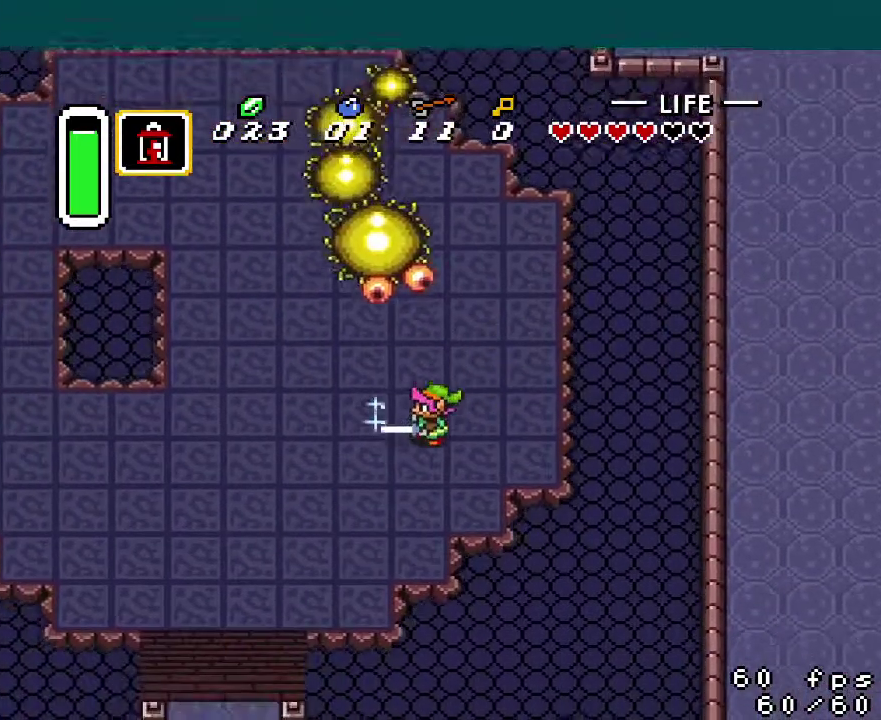
{"buttons": ["B", "DPAD_UP", "DPAD_LEFT"], "events": [[33, "DPAD_LEFT", "down"], [267, "DPAD_DOWN", "up"], [450, "DPAD_UP", "down"]]}
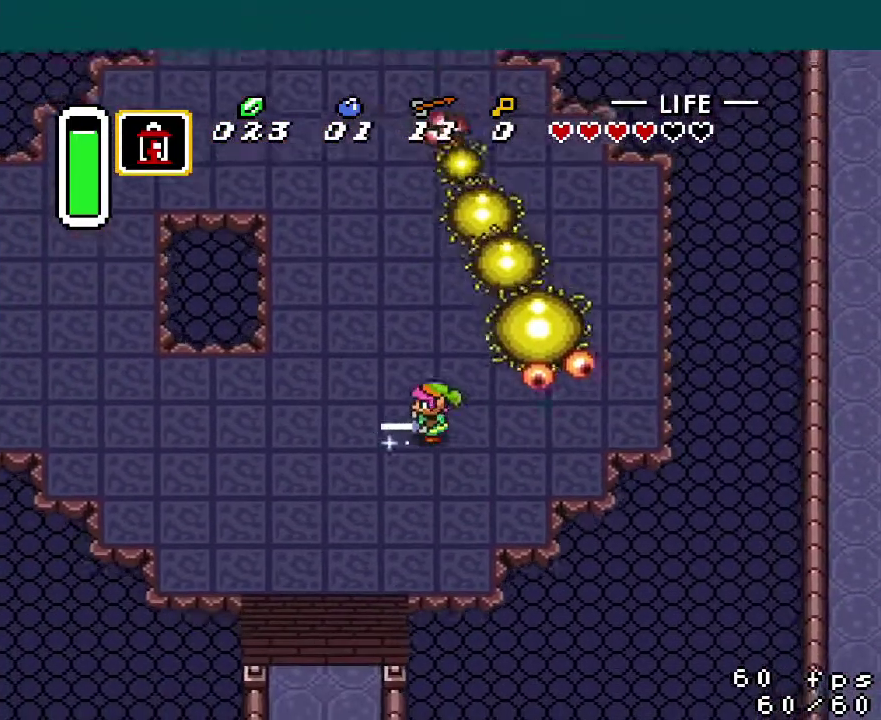
{"buttons": ["B", "DPAD_UP", "DPAD_RIGHT"], "events": [[200, "DPAD_LEFT", "up"], [384, "DPAD_RIGHT", "down"]]}
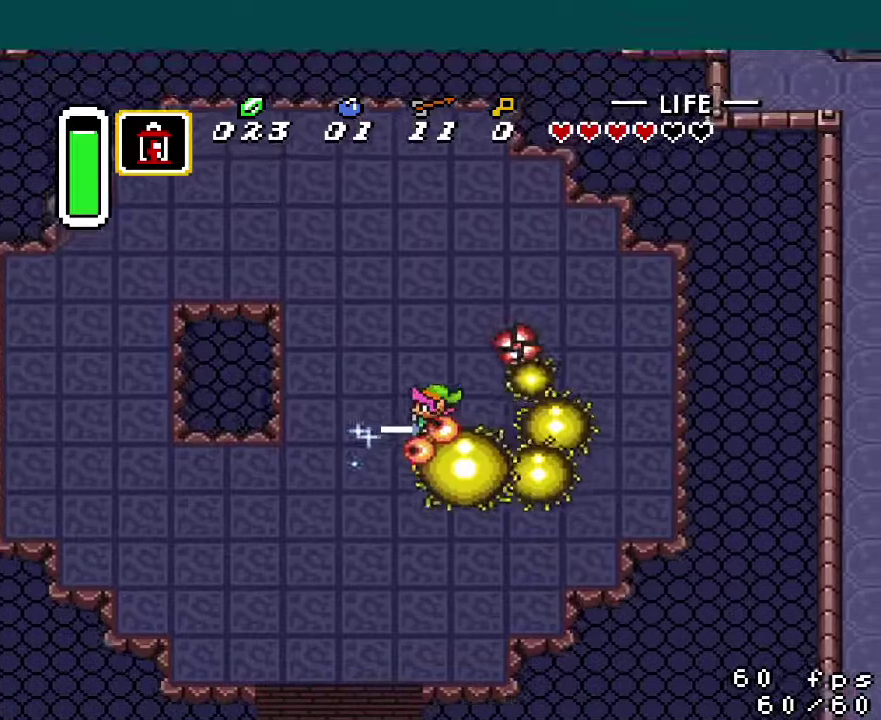
{"buttons": ["B", "DPAD_DOWN", "DPAD_RIGHT"], "events": [[400, "DPAD_UP", "up"], [417, "DPAD_DOWN", "down"]]}
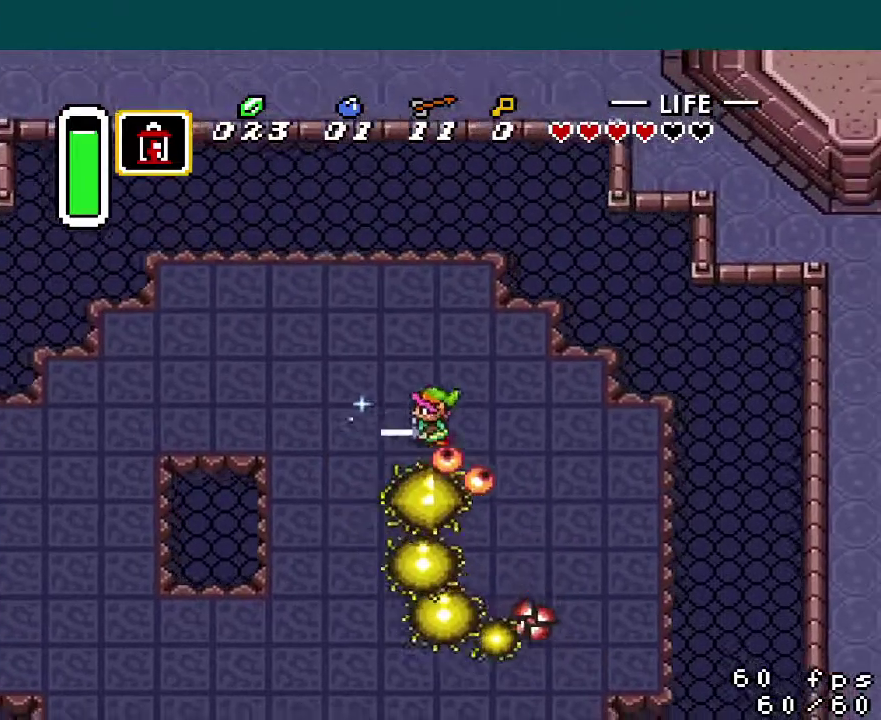
{"buttons": ["B", "DPAD_DOWN"], "events": [[267, "DPAD_RIGHT", "up"], [334, "DPAD_LEFT", "down"], [434, "DPAD_LEFT", "up"]]}
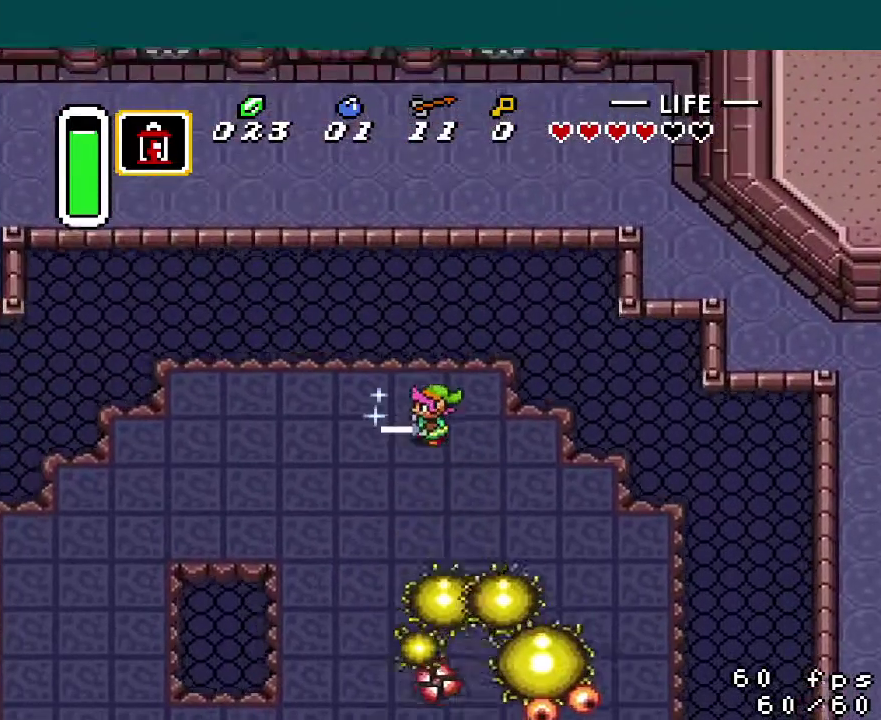
{"buttons": ["B", "DPAD_DOWN", "DPAD_RIGHT"], "events": [[467, "DPAD_RIGHT", "down"]]}
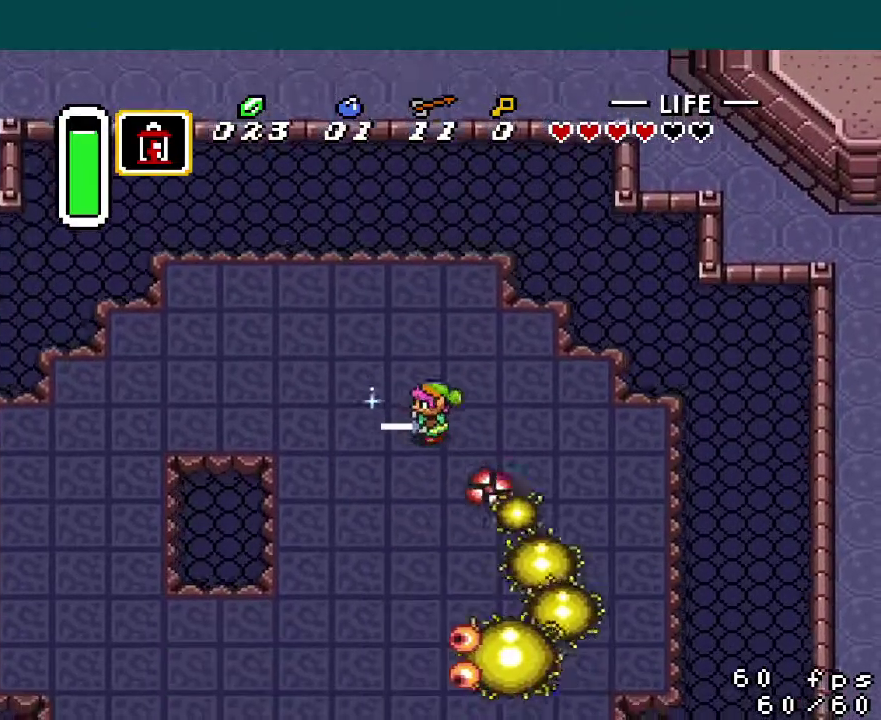
{"buttons": ["DPAD_LEFT"], "events": [[200, "B", "up"], [317, "DPAD_RIGHT", "up"], [434, "DPAD_LEFT", "down"], [484, "DPAD_DOWN", "up"]]}
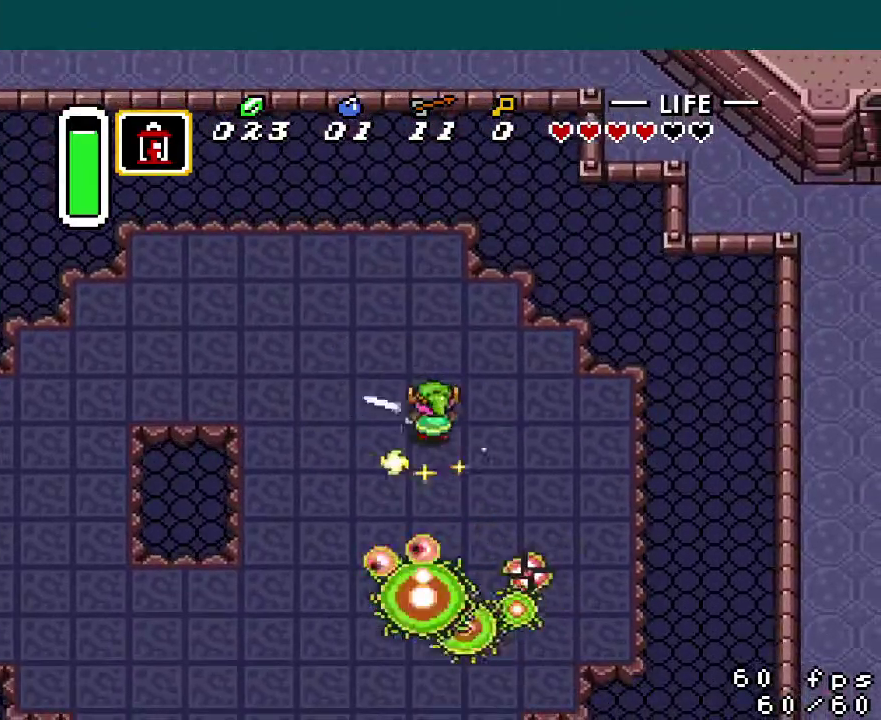
{"buttons": ["DPAD_DOWN", "DPAD_RIGHT"], "events": [[50, "DPAD_UP", "down"], [166, "DPAD_LEFT", "up"], [183, "DPAD_DOWN", "down"], [183, "DPAD_UP", "up"], [200, "DPAD_RIGHT", "down"]]}
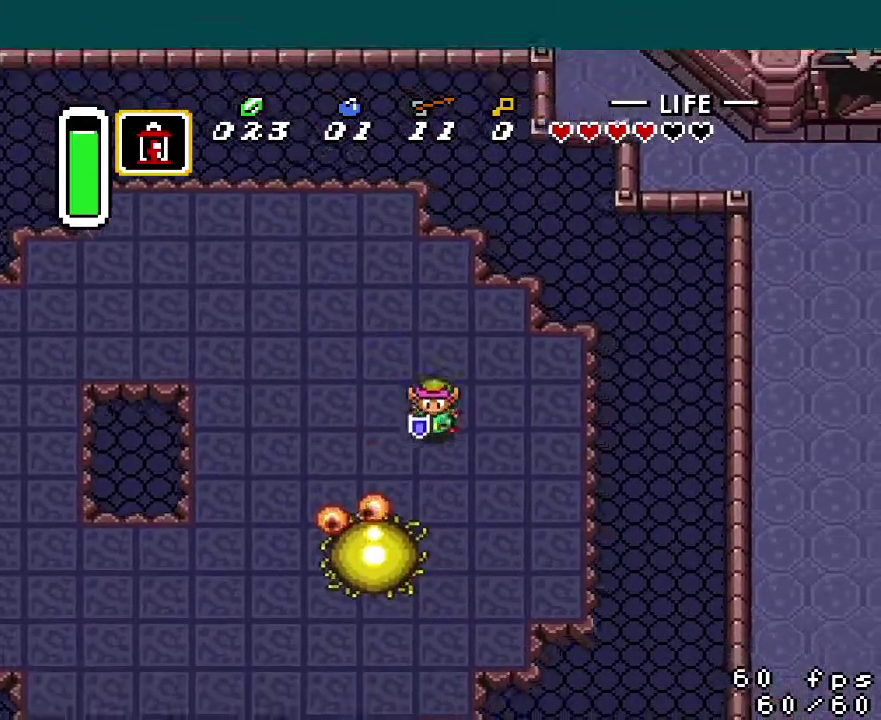
{"buttons": ["B", "DPAD_RIGHT"], "events": [[200, "DPAD_LEFT", "down"], [200, "DPAD_RIGHT", "up"], [217, "DPAD_DOWN", "up"], [267, "B", "down"], [317, "DPAD_LEFT", "up"], [400, "DPAD_RIGHT", "down"]]}
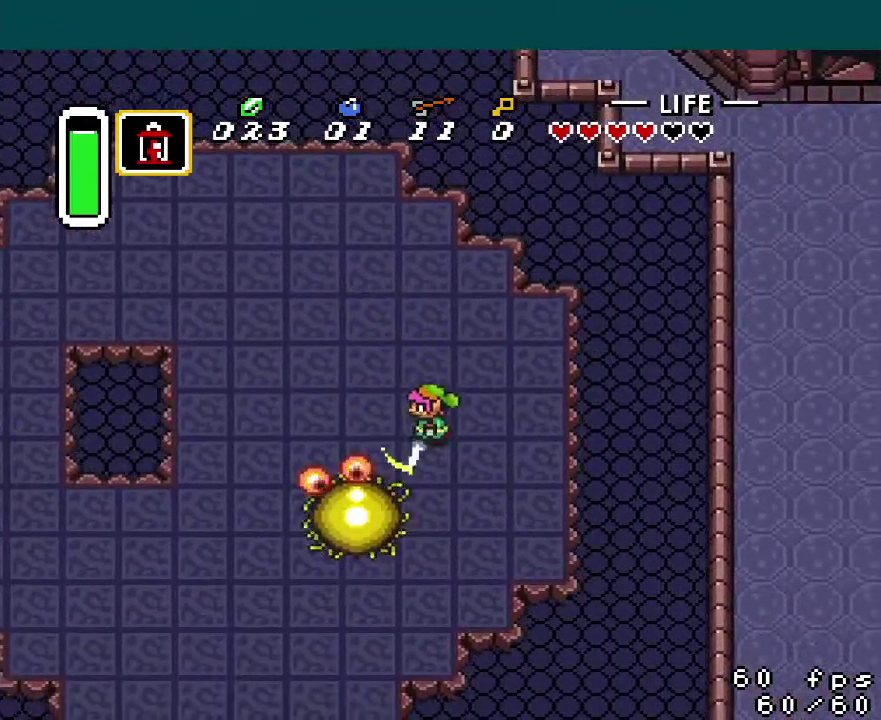
{"buttons": ["A", "B"], "events": [[333, "DPAD_RIGHT", "up"], [350, "A", "down"]]}
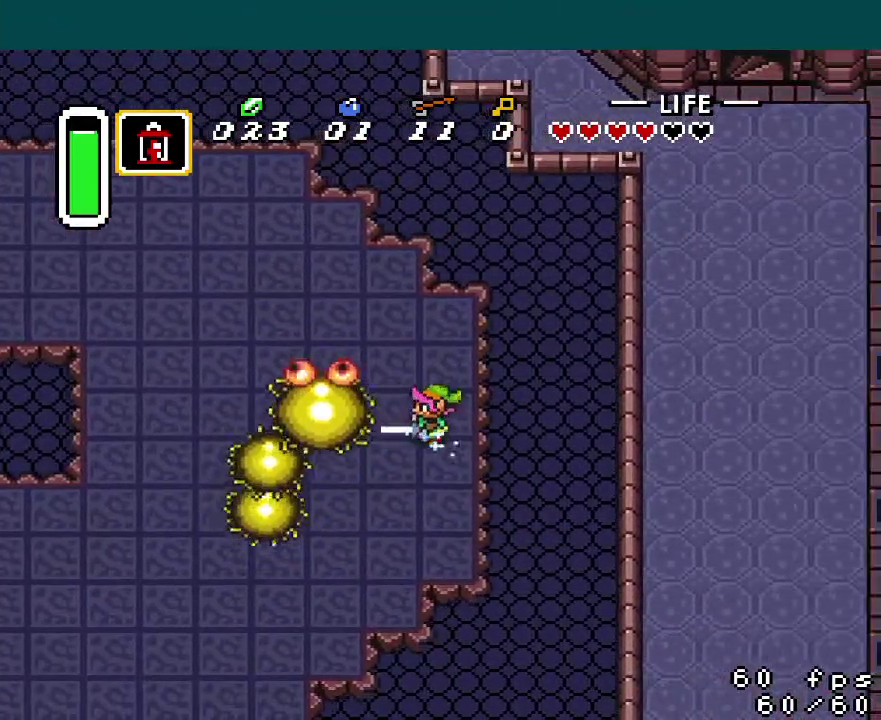
{"buttons": ["A", "B"], "events": []}
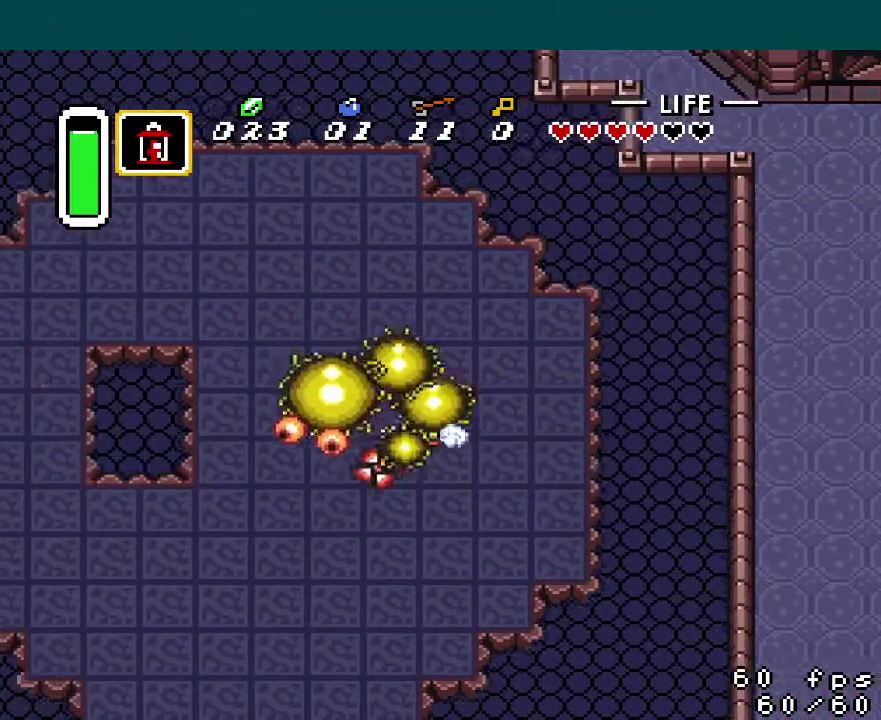
{"buttons": ["DPAD_DOWN"], "events": [[66, "DPAD_DOWN", "down"], [133, "A", "up"], [133, "B", "up"]]}
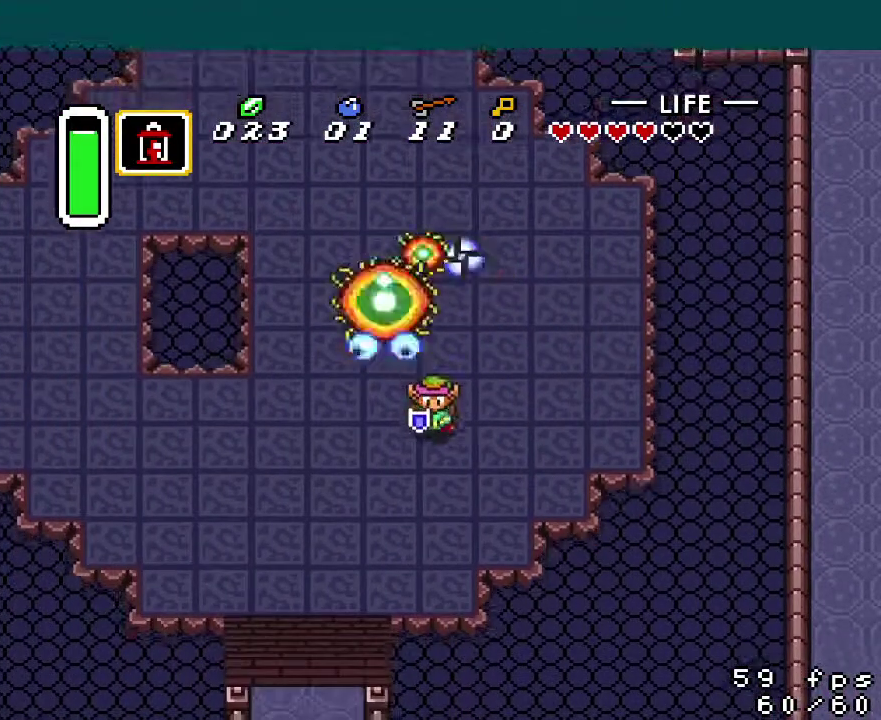
{"buttons": ["DPAD_LEFT"], "events": [[84, "DPAD_LEFT", "down"], [200, "DPAD_DOWN", "up"]]}
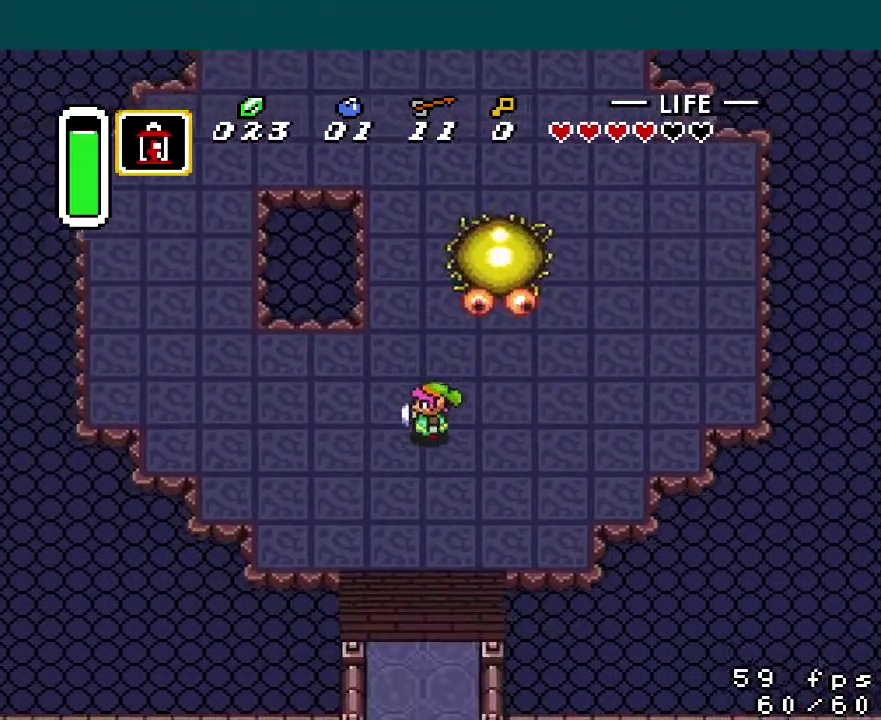
{"buttons": ["B", "DPAD_LEFT"], "events": [[33, "DPAD_LEFT", "up"], [33, "DPAD_RIGHT", "down"], [66, "B", "down"], [100, "DPAD_RIGHT", "up"], [150, "DPAD_LEFT", "down"]]}
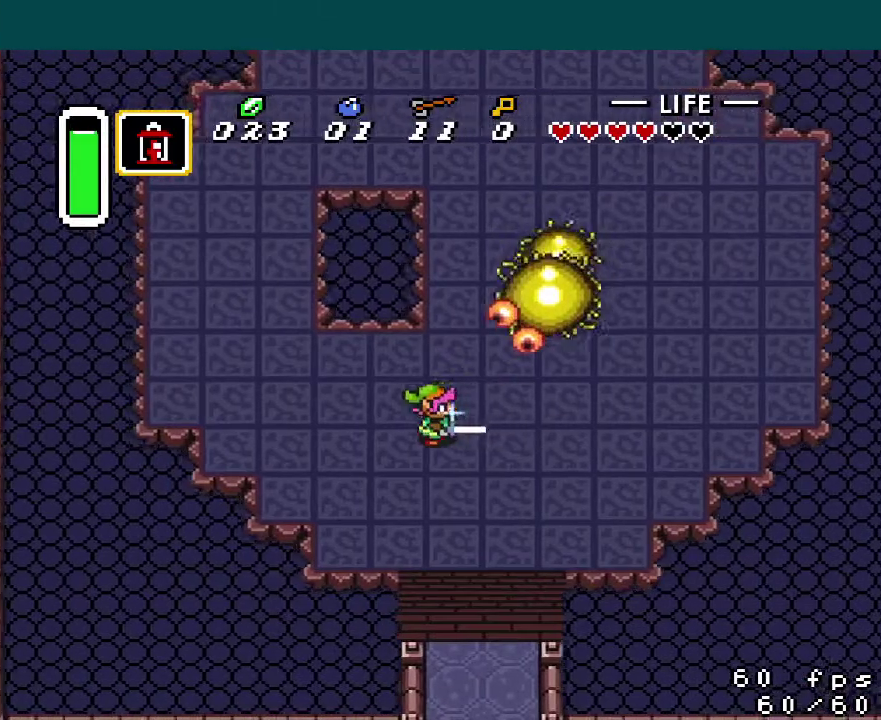
{"buttons": ["B", "DPAD_UP", "DPAD_LEFT"], "events": [[367, "DPAD_UP", "down"]]}
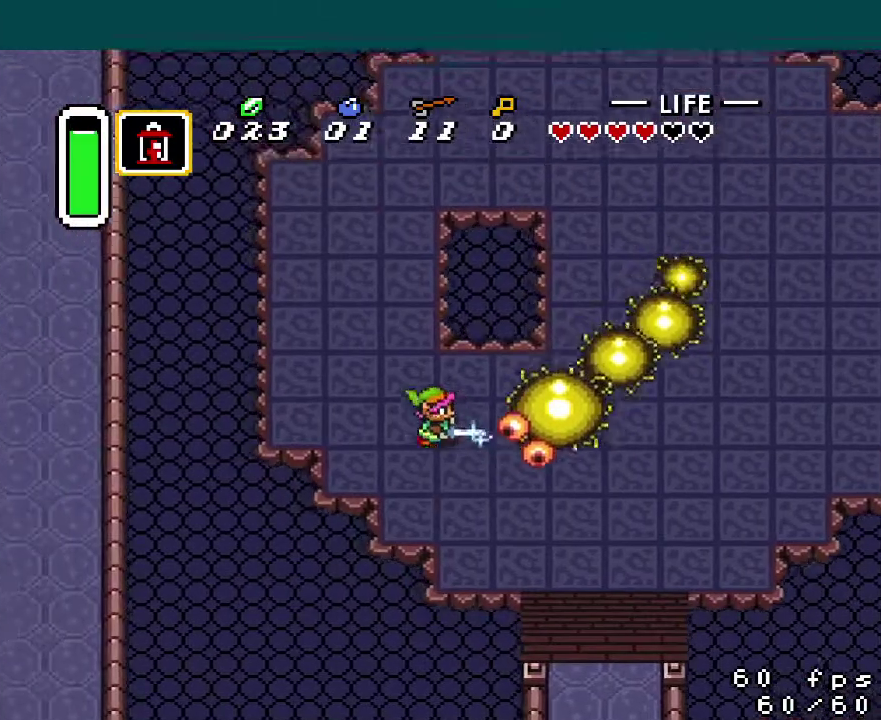
{"buttons": ["A", "B"], "events": [[133, "DPAD_UP", "up"], [233, "A", "down"], [317, "DPAD_LEFT", "up"]]}
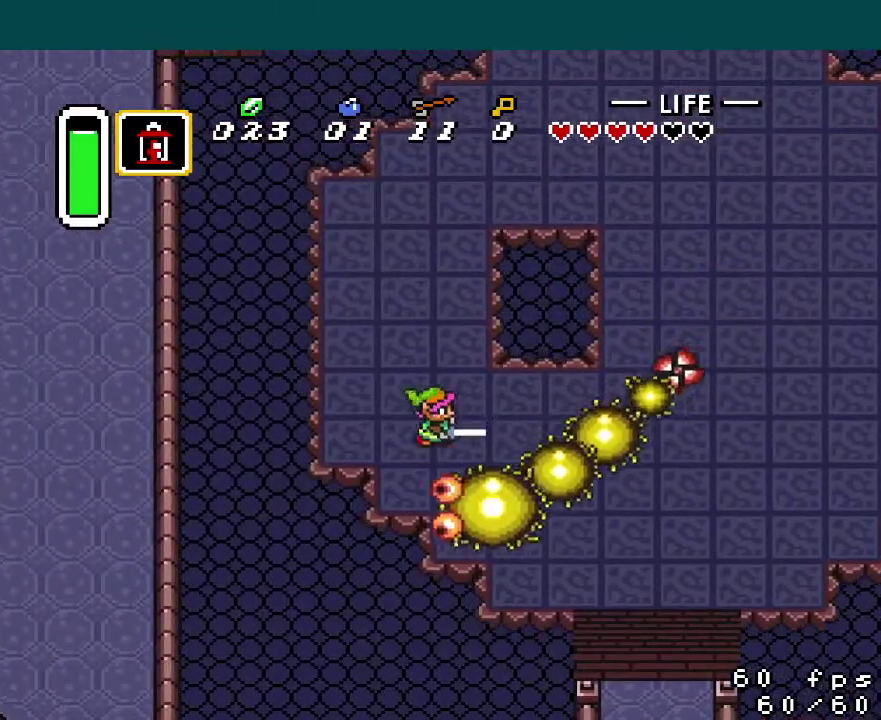
{"buttons": ["A", "B"], "events": []}
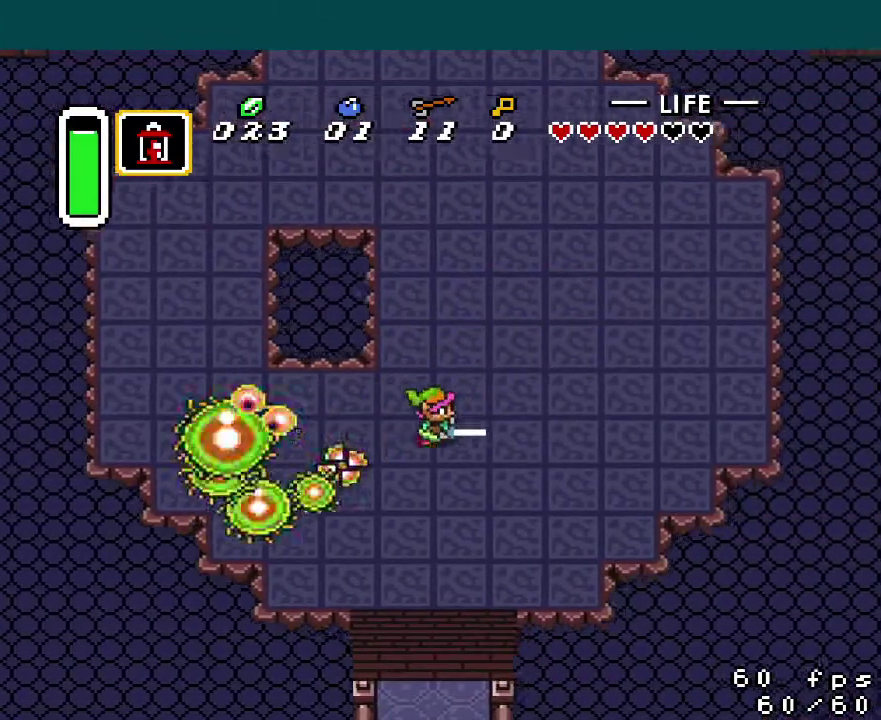
{"buttons": ["B", "DPAD_RIGHT"], "events": [[66, "DPAD_LEFT", "down"], [100, "A", "up"], [100, "B", "up"], [183, "DPAD_LEFT", "up"], [200, "B", "down"], [350, "DPAD_RIGHT", "down"]]}
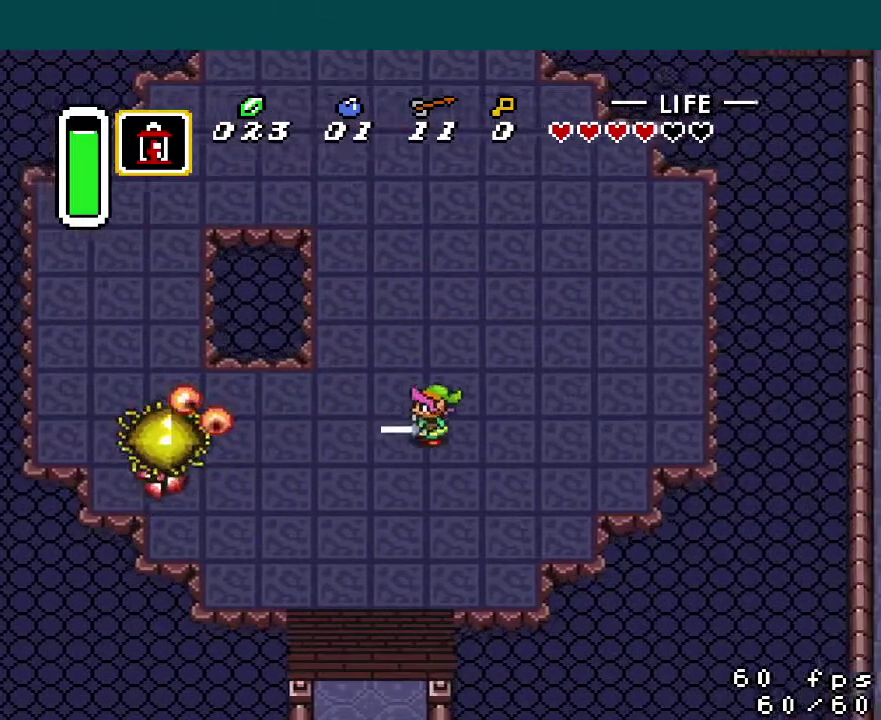
{"buttons": ["B"], "events": [[501, "DPAD_RIGHT", "up"]]}
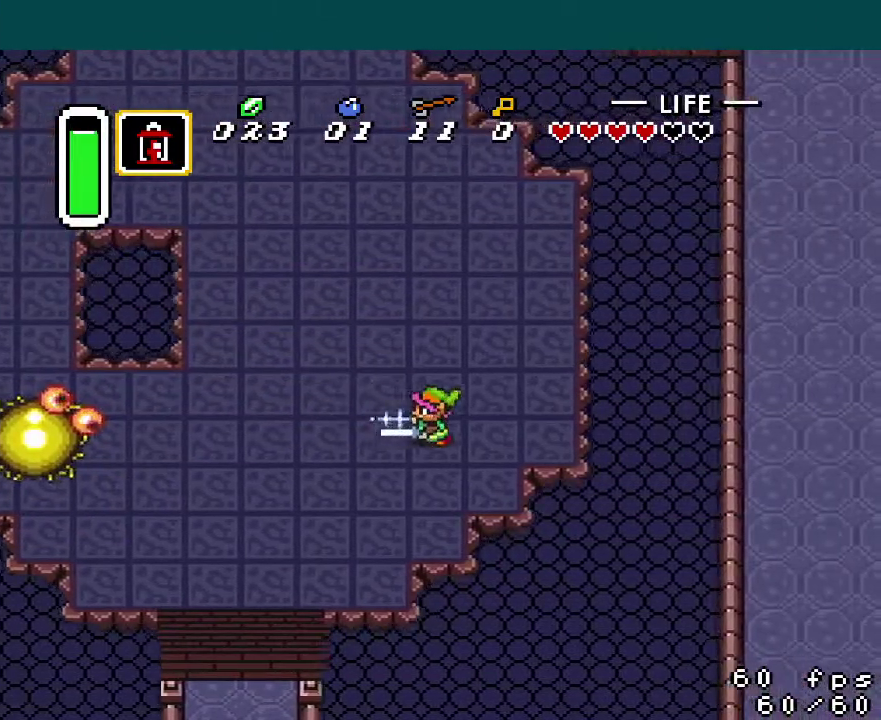
{"buttons": ["A", "B"], "events": [[317, "A", "down"]]}
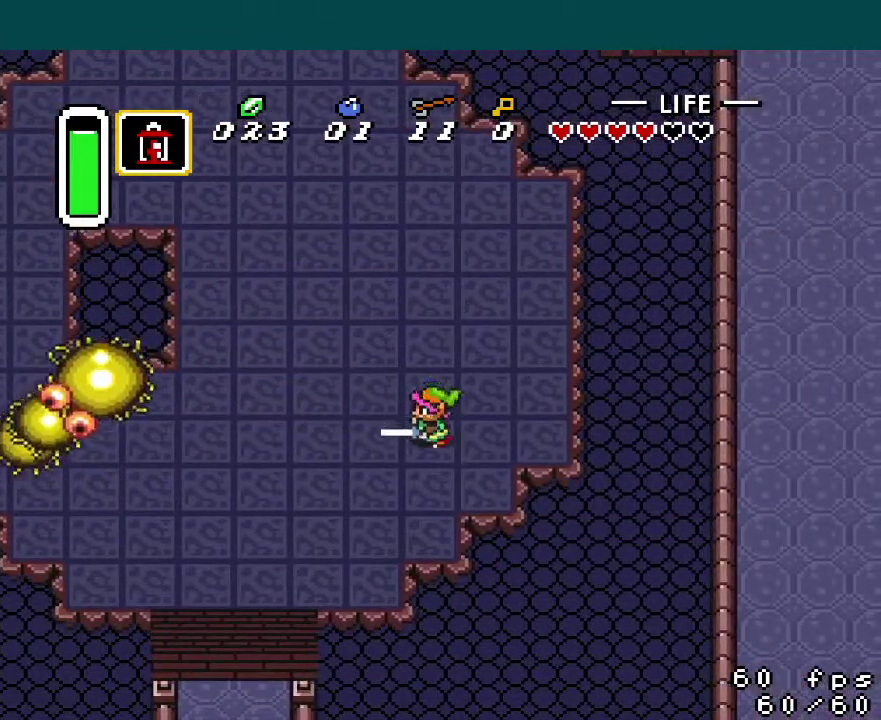
{"buttons": ["A", "B"], "events": []}
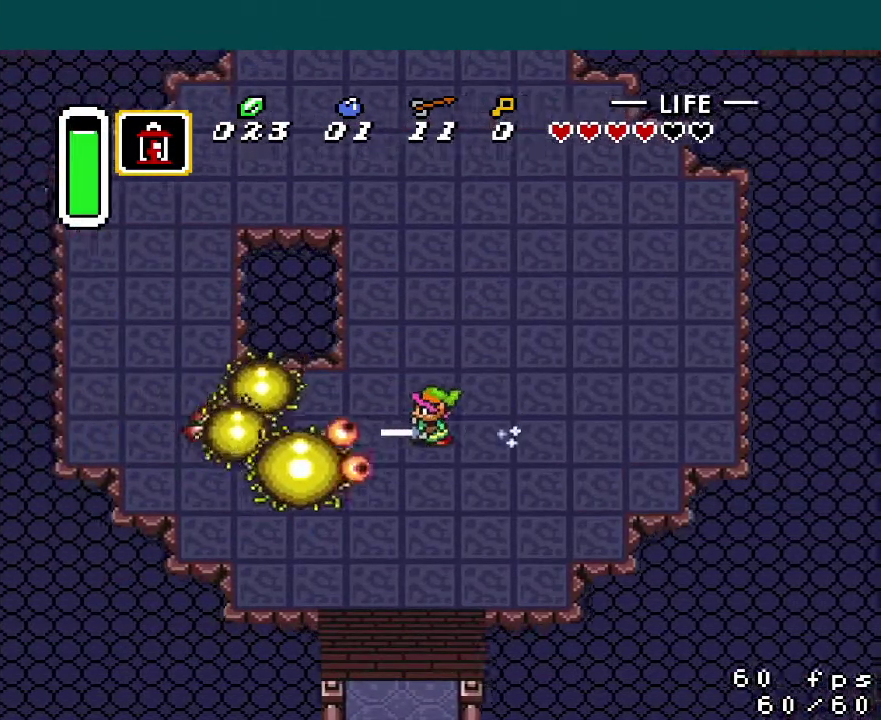
{"buttons": ["B"], "events": [[350, "DPAD_RIGHT", "down"], [383, "B", "up"], [400, "A", "up"], [467, "B", "down"], [467, "DPAD_RIGHT", "up"]]}
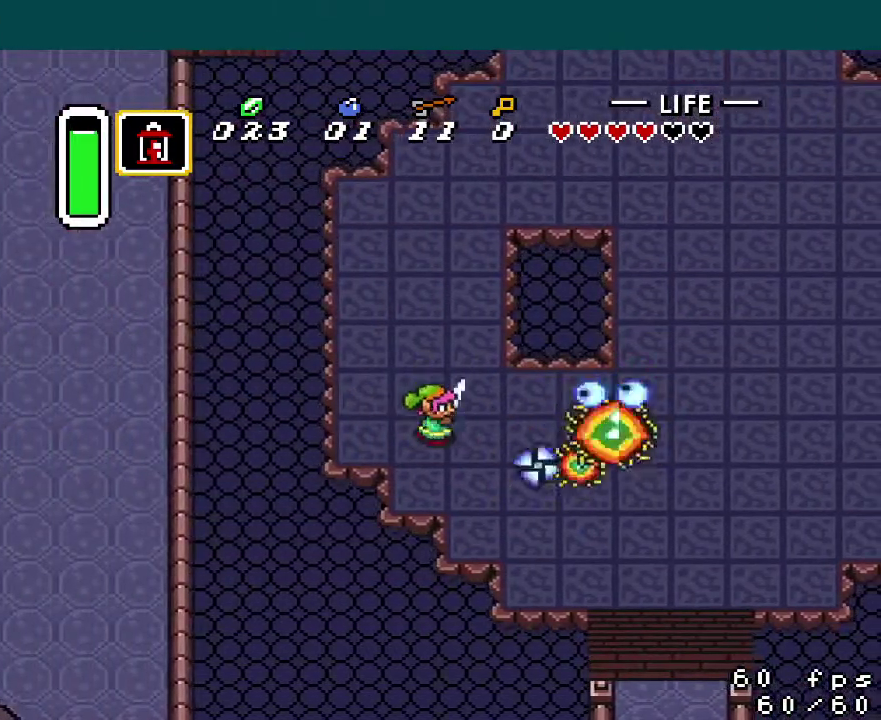
{"buttons": ["B"], "events": []}
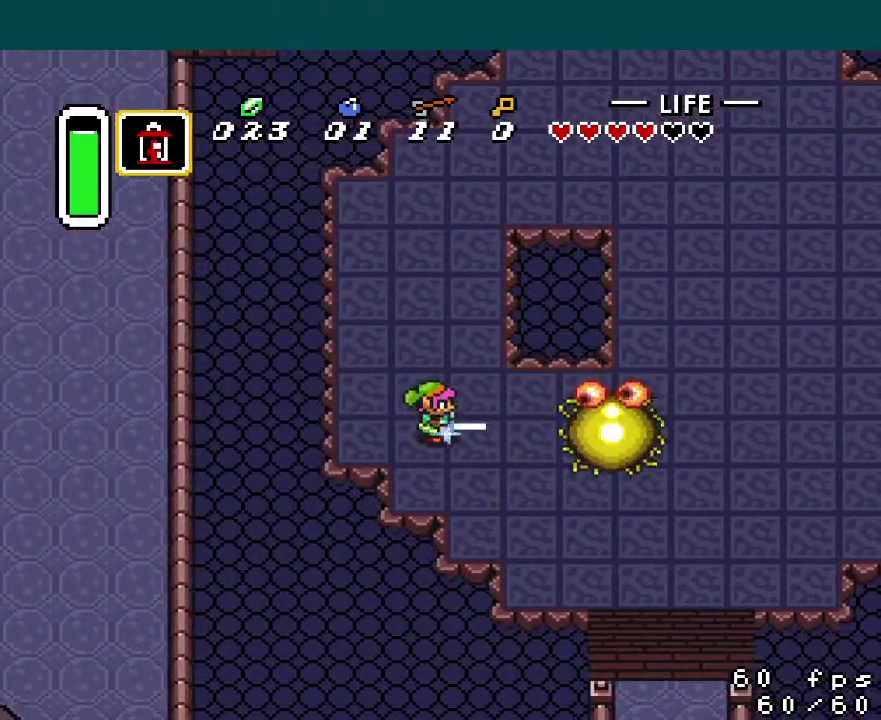
{"buttons": ["B"], "events": [[16, "DPAD_LEFT", "down"], [133, "DPAD_LEFT", "up"]]}
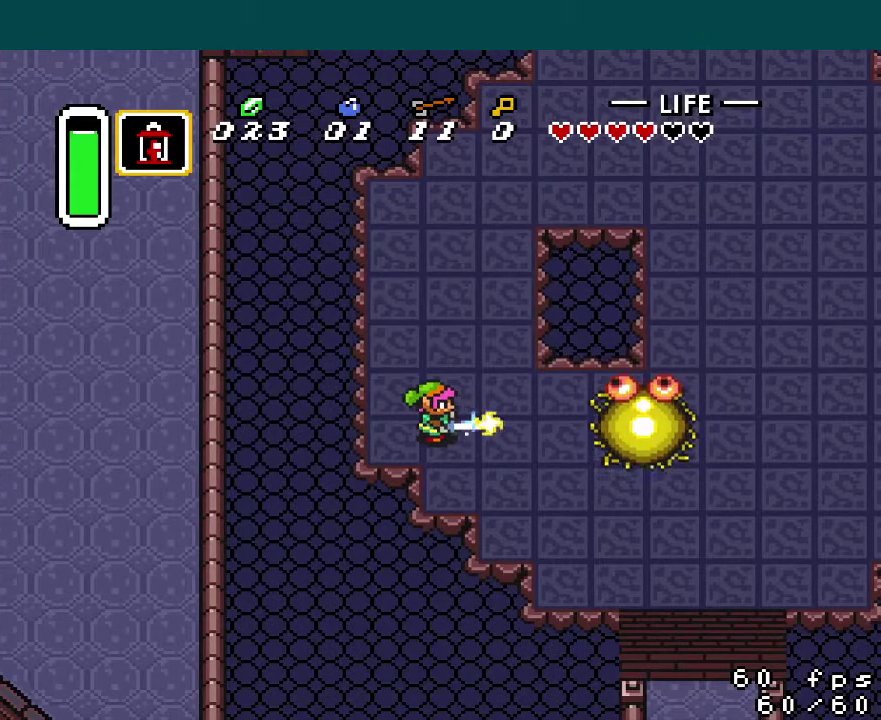
{"buttons": ["B", "DPAD_RIGHT"], "events": [[467, "DPAD_RIGHT", "down"]]}
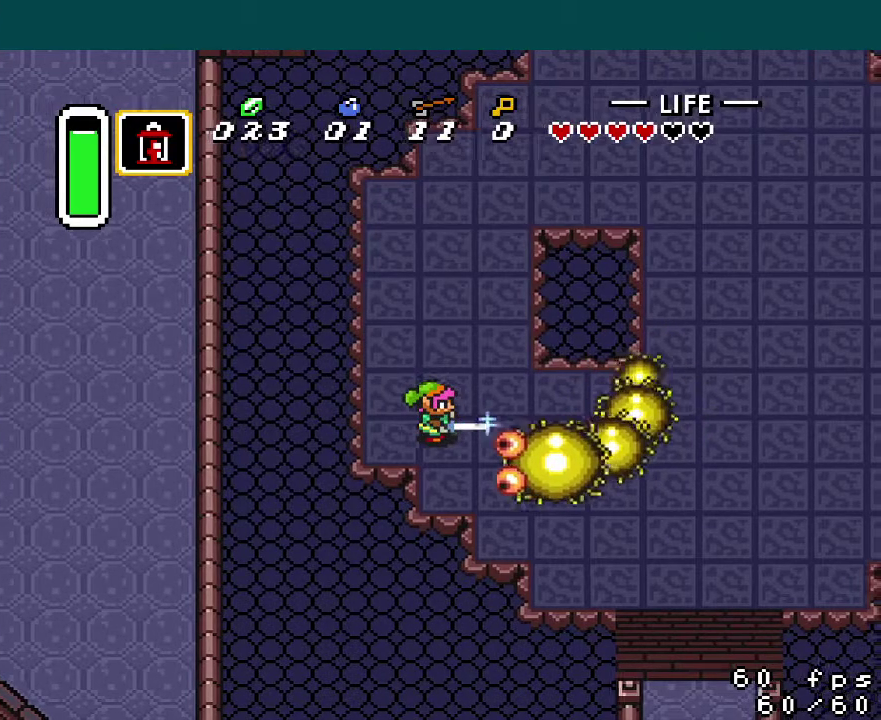
{"buttons": ["B", "DPAD_DOWN", "DPAD_RIGHT"], "events": [[450, "DPAD_DOWN", "down"]]}
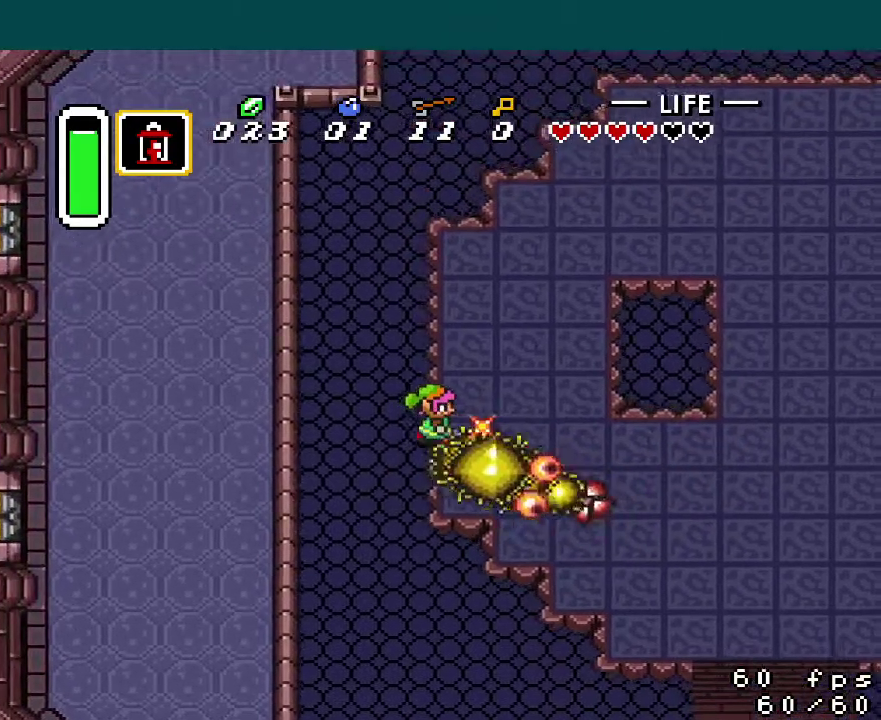
{"buttons": ["B", "DPAD_DOWN", "DPAD_RIGHT"], "events": []}
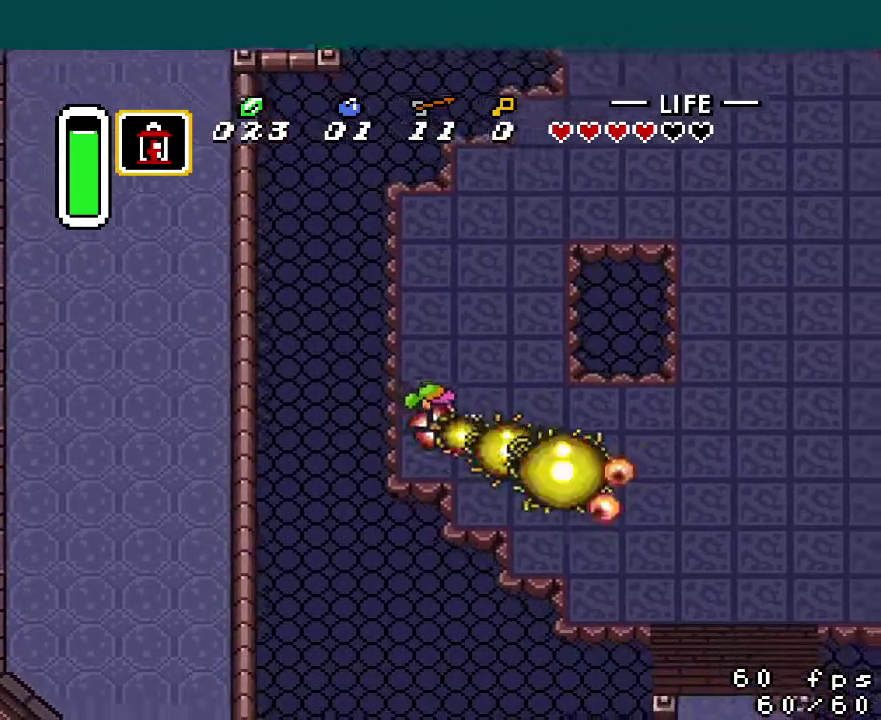
{"buttons": ["DPAD_RIGHT"], "events": [[133, "DPAD_DOWN", "up"], [166, "B", "up"], [350, "DPAD_DOWN", "down"], [450, "DPAD_DOWN", "up"]]}
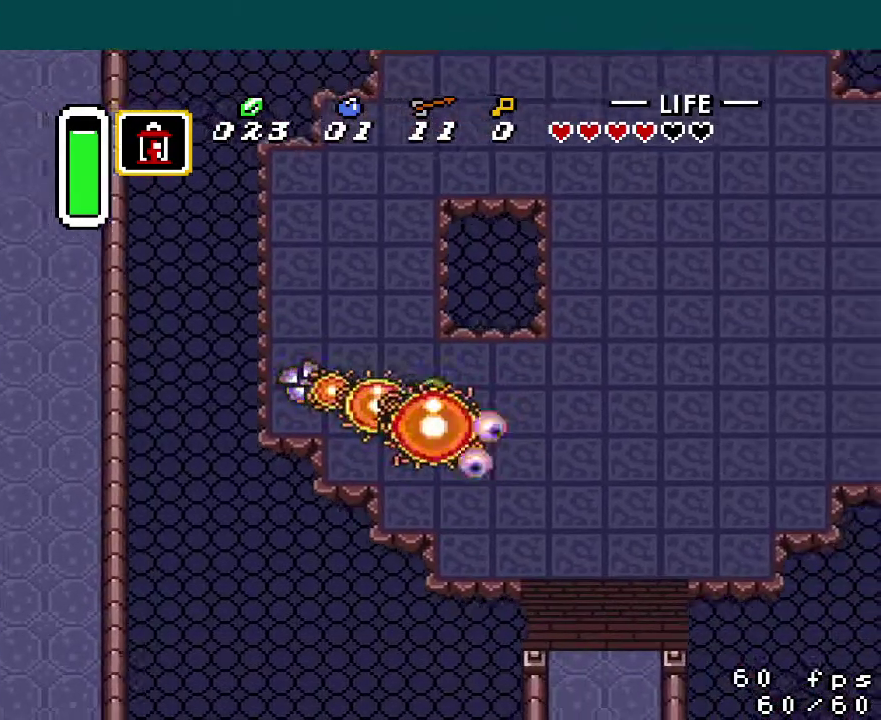
{"buttons": [], "events": [[50, "DPAD_RIGHT", "up"]]}